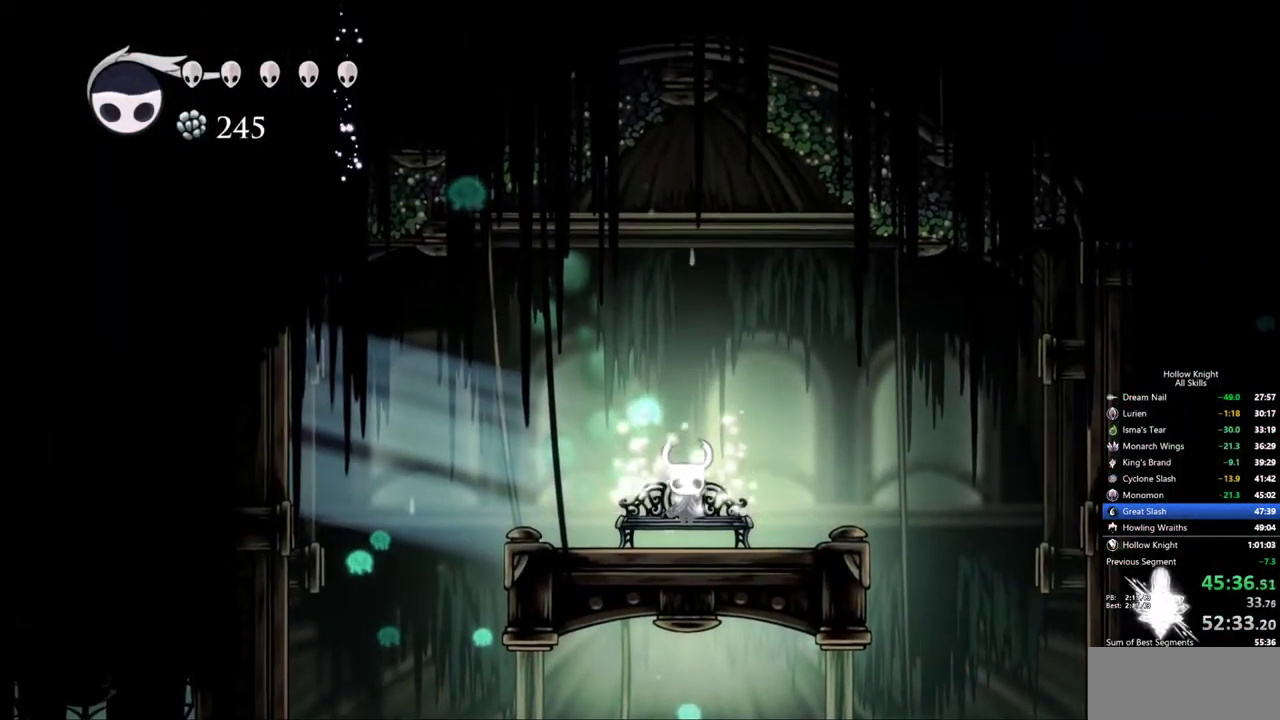
Gameplay with keyboard; each line is a JSON object with the keys held at the frame after it. "events" lists presses ("down") and releases ("up") of "cdash", "dash", "dnail", "down", "heal", "inv", "jump", "left", "nail", "right", "spell" and "up" between this image and that frame as [ms after this image, input, new state], when the widget could be followed in between. No other keys are recorded. Mouse input is not recorded. Key names are as the overlay labels them; some are game actions (e.g. jump) rather than physical keys.
{"keys": ["left"], "events": [[33, "left", "down"], [133, "left", "up"], [183, "left", "down"], [267, "left", "up"], [367, "left", "down"]]}
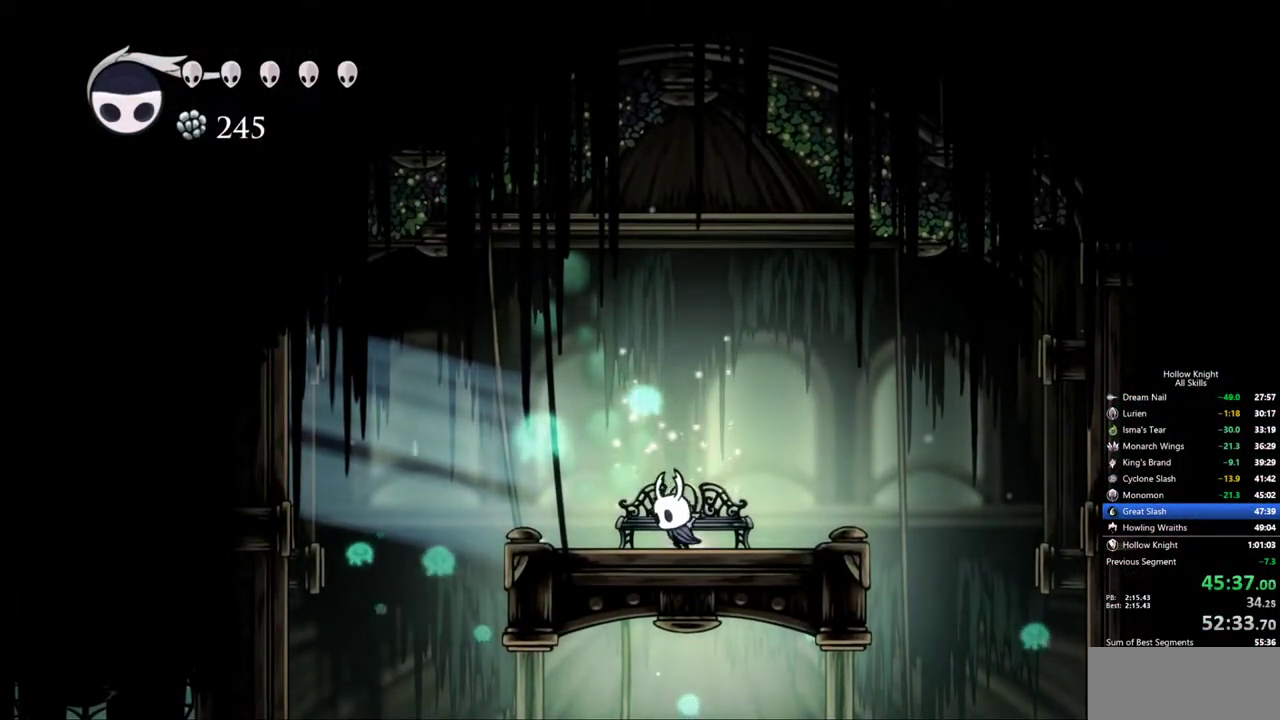
{"keys": ["inv", "left"], "events": [[100, "dash", "down"], [333, "dash", "up"], [467, "inv", "down"]]}
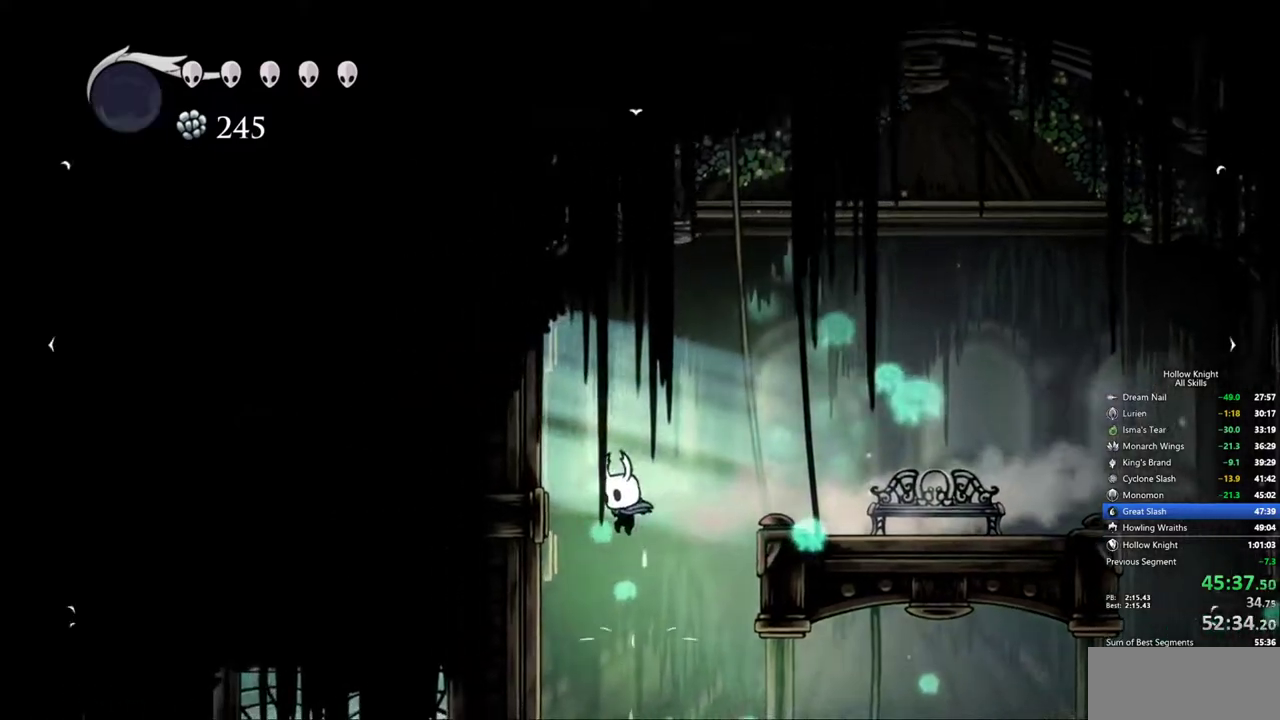
{"keys": ["inv"], "events": [[17, "left", "up"], [67, "inv", "up"], [483, "inv", "down"]]}
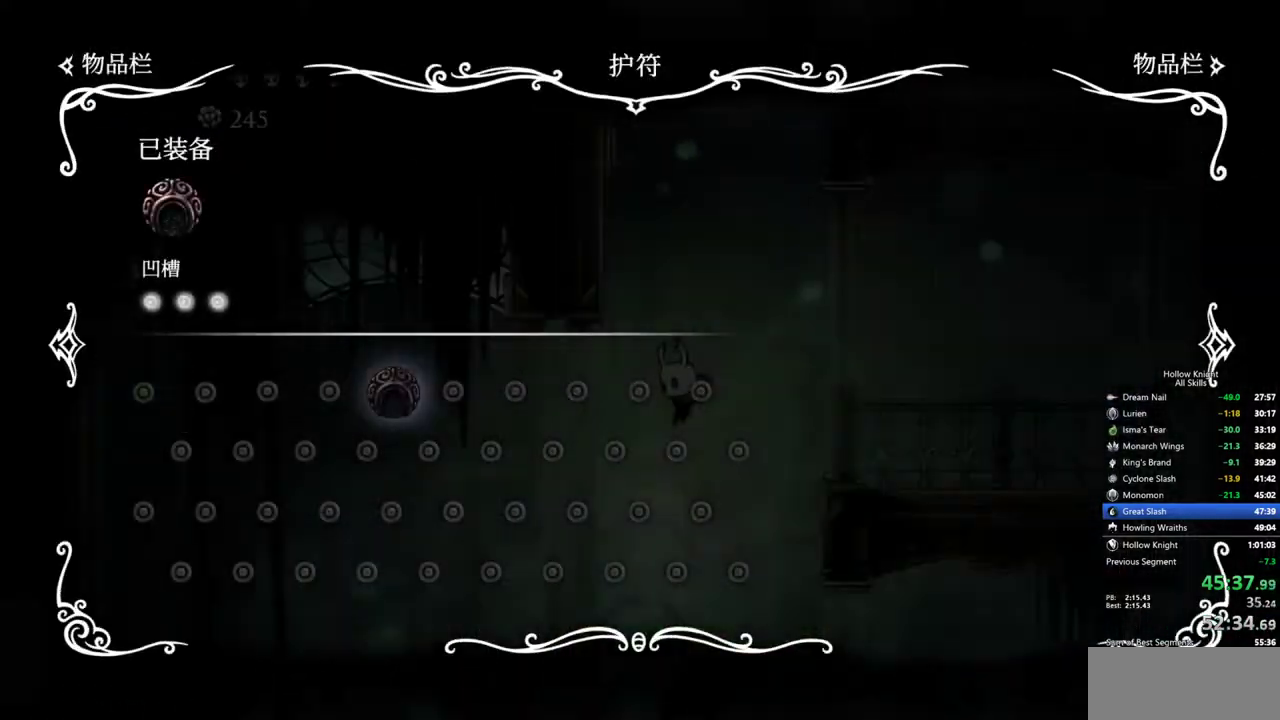
{"keys": ["cdash"], "events": [[133, "inv", "up"], [417, "cdash", "down"]]}
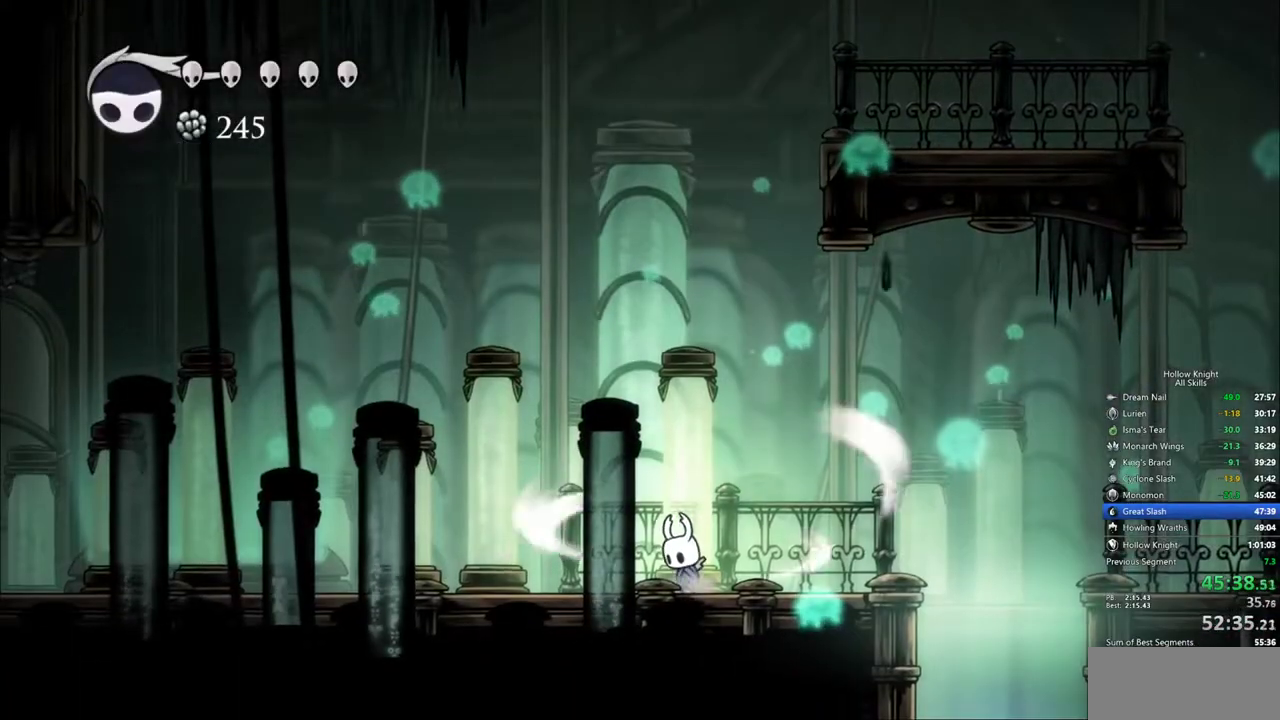
{"keys": ["cdash"], "events": []}